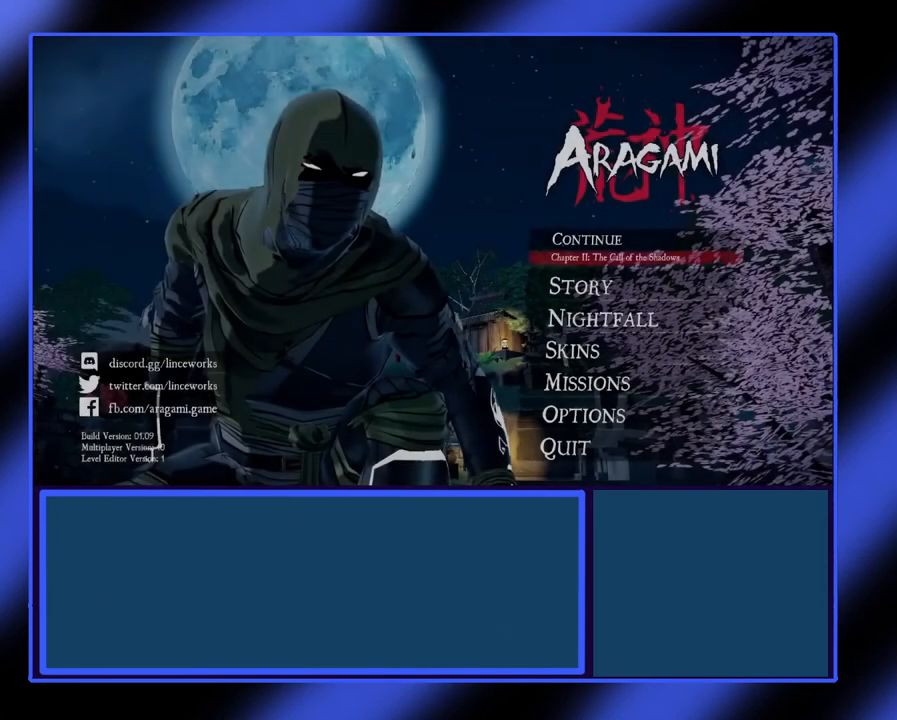
Gameplay with a controller (Xbox layout); each line is a JSON object with the inputs held at the frame after it. "events" lists button and stick changes between this image and that frame as [ms after this image, input, new state], when the widget could be followed in between. Not read: L3 R3 TOUCHPAD other_buttons right_stick.
{"buttons": [], "left_stick": "down", "events": [[467, "left_stick", "down"]]}
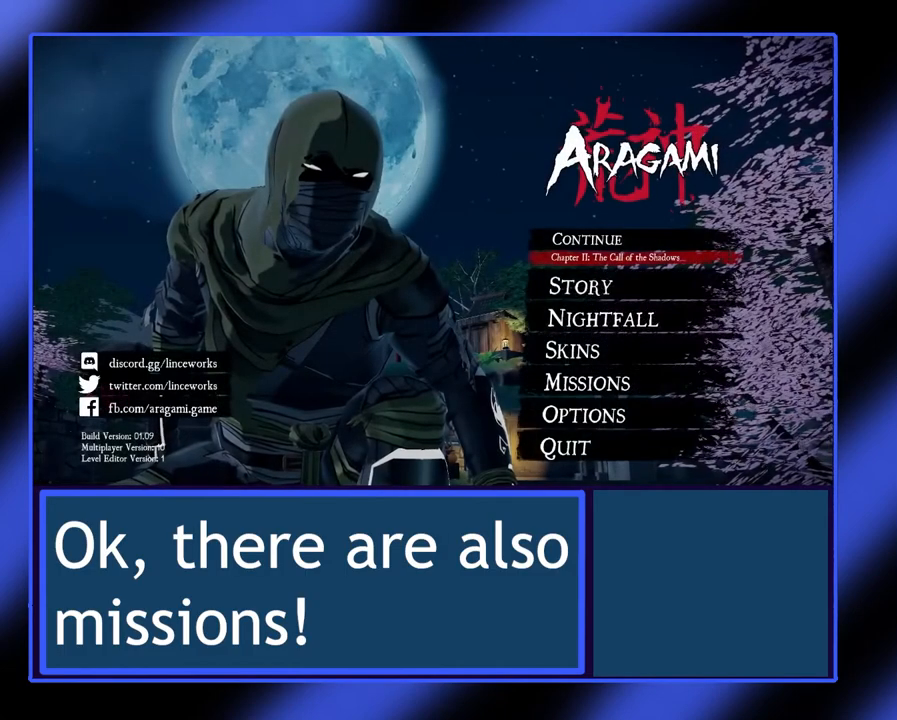
{"buttons": [], "left_stick": "center", "events": [[133, "left_stick", "center"]]}
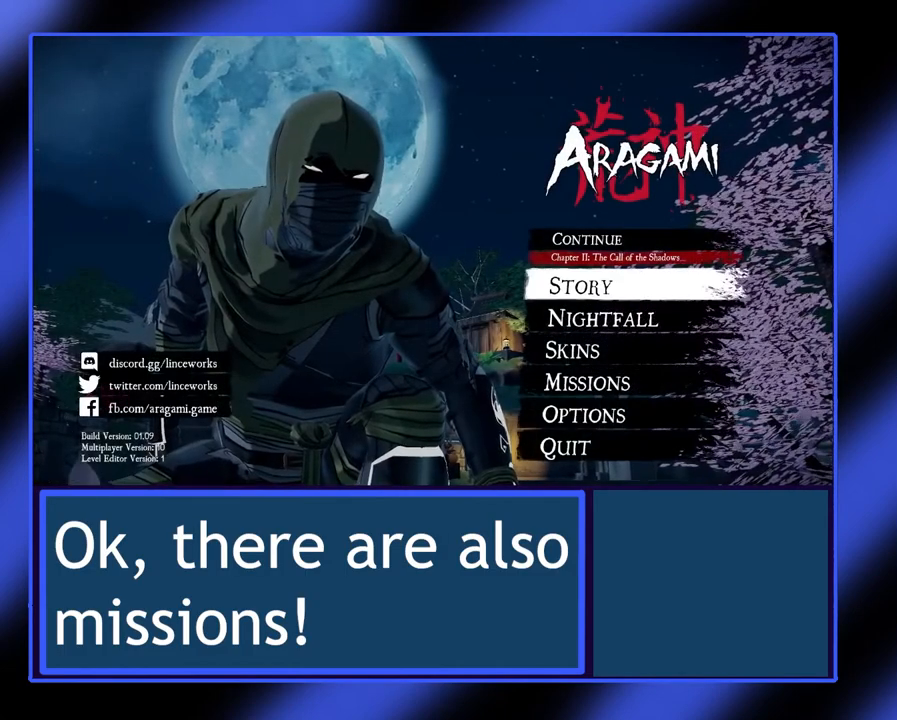
{"buttons": [], "left_stick": "center", "events": []}
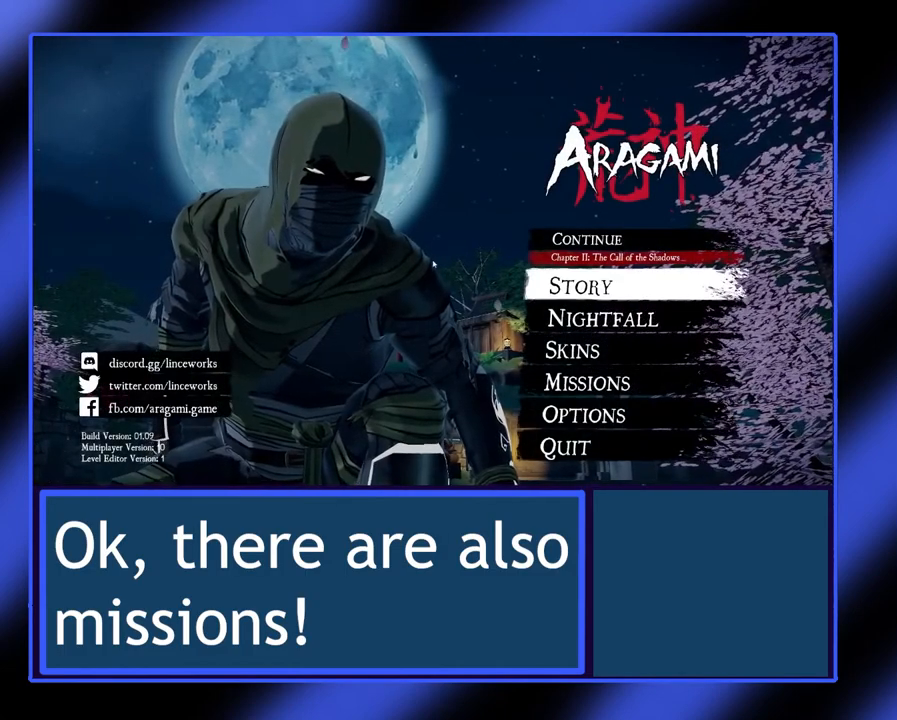
{"buttons": [], "left_stick": "center", "events": [[133, "left_stick", "down"], [233, "left_stick", "center"]]}
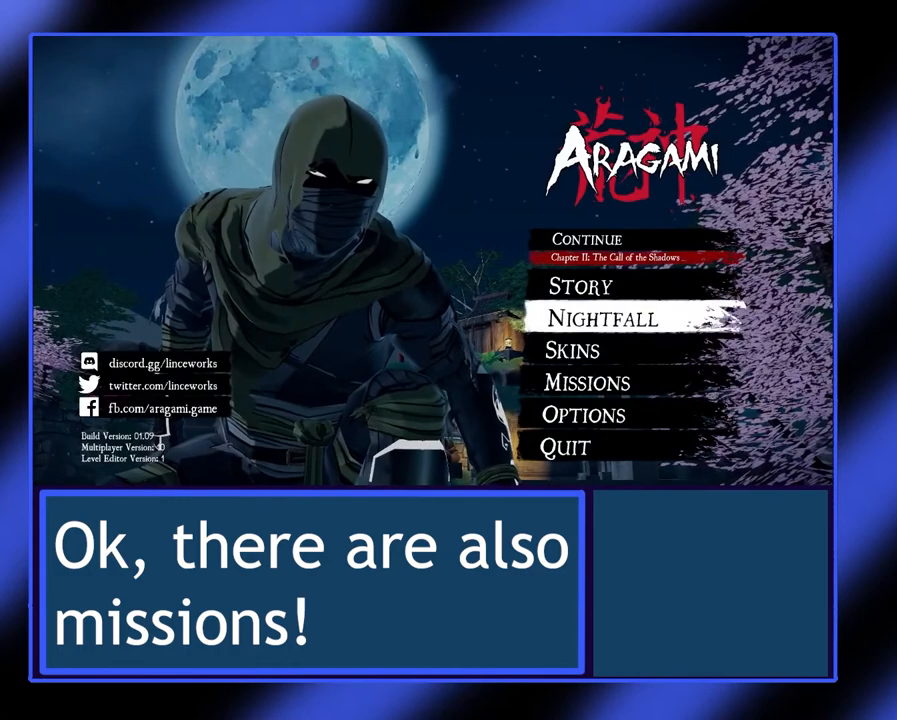
{"buttons": [], "left_stick": "down", "events": [[167, "left_stick", "down"], [267, "left_stick", "center"], [467, "left_stick", "down"]]}
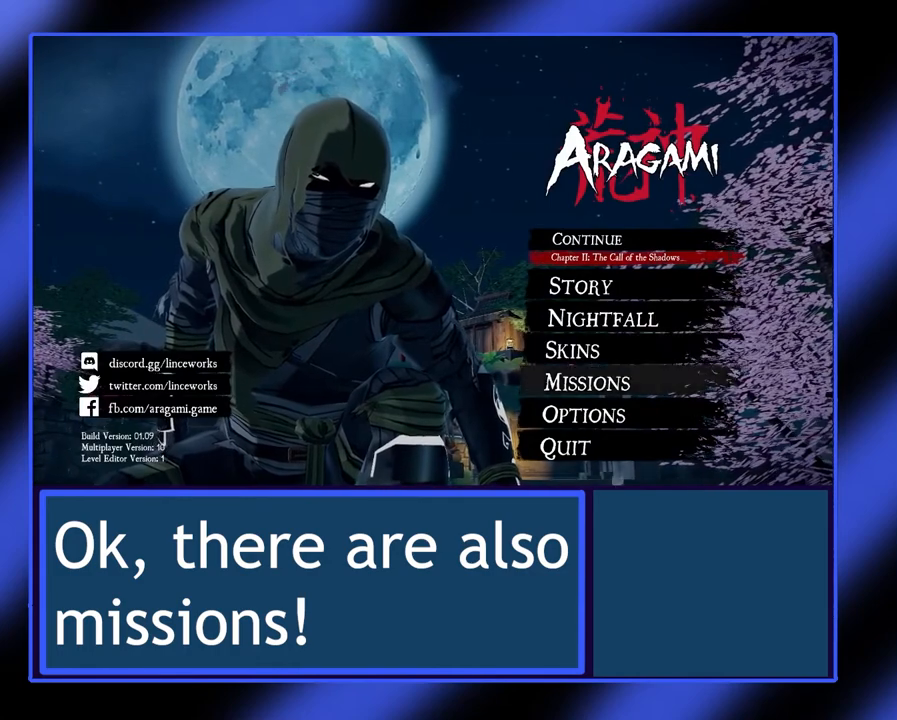
{"buttons": [], "left_stick": "center", "events": [[100, "left_stick", "center"]]}